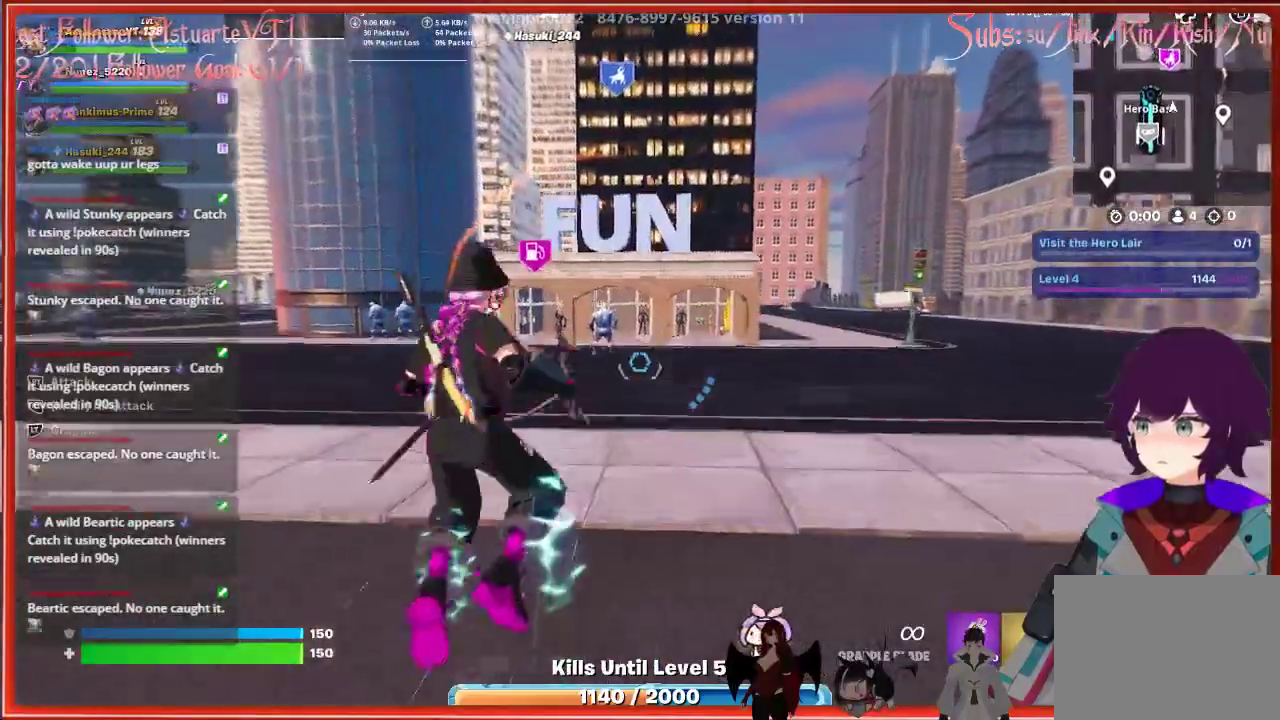
Gameplay with a controller (Xbox layout); each line is a JSON object with the inputs held at the frame after it. "events" lists button and stick changes between this image and that frame as [ms after this image, input, new state], when the widget could be followed in between.
{"buttons": [], "left_stick": "up-left", "right_stick": "left", "events": [[100, "A", "up"], [433, "right_stick", "left"]]}
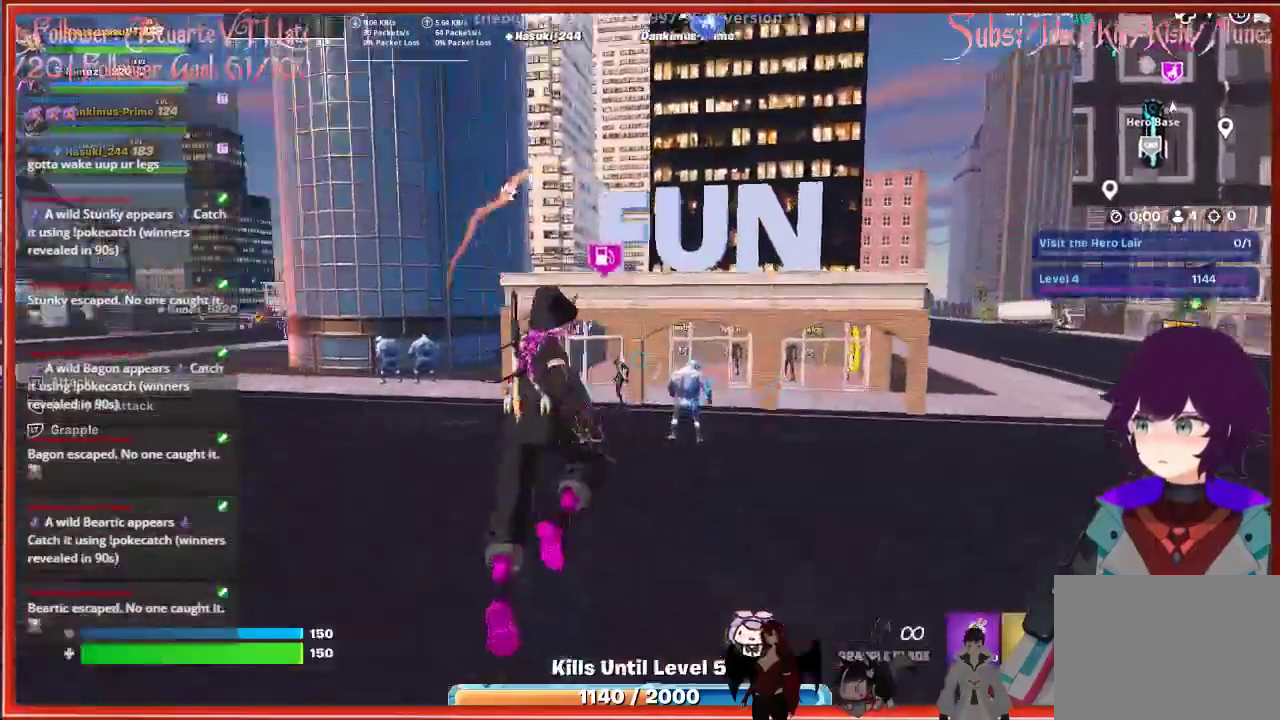
{"buttons": [], "left_stick": "up", "right_stick": "center", "events": [[167, "right_stick", "center"], [350, "left_stick", "up"]]}
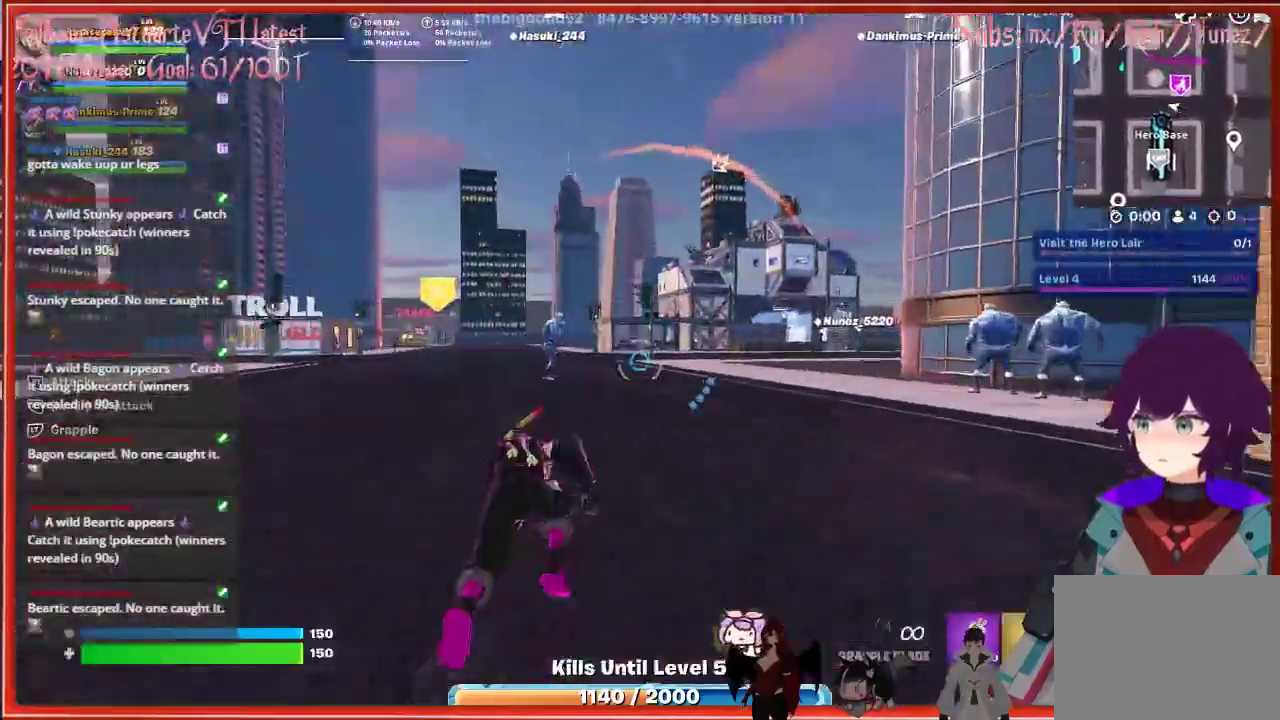
{"buttons": [], "left_stick": "up", "right_stick": "center", "events": [[367, "R1", "down"], [467, "R1", "up"]]}
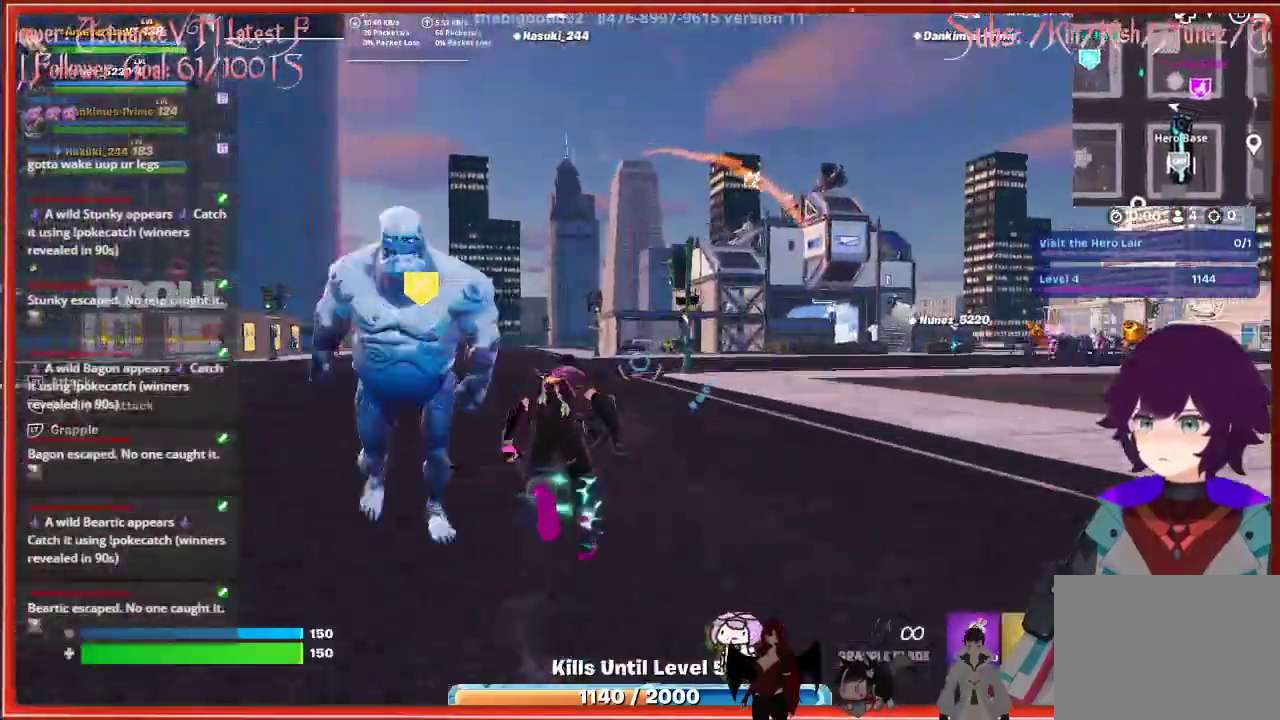
{"buttons": [], "left_stick": "up-right", "right_stick": "right", "events": [[17, "R1", "down"], [133, "R1", "up"], [200, "R1", "down"], [300, "R1", "up"], [333, "left_stick", "up-right"], [367, "right_stick", "right"]]}
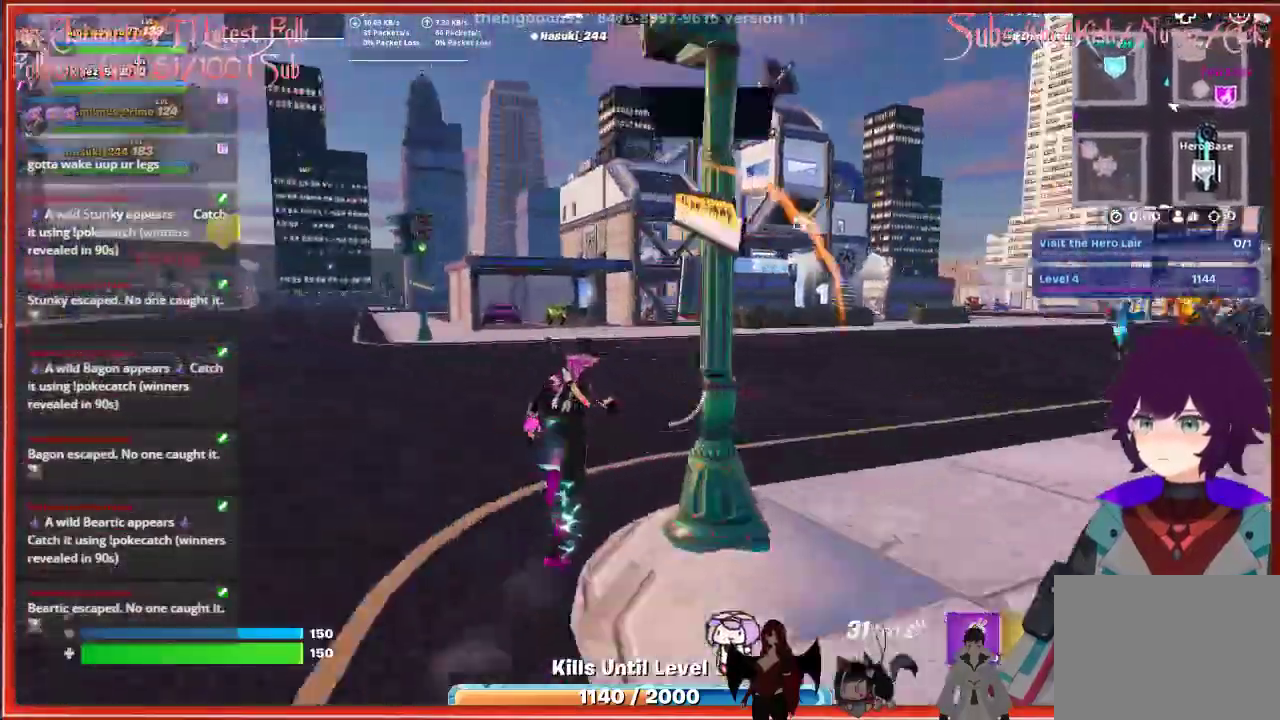
{"buttons": ["R2"], "left_stick": "up-right", "right_stick": "right", "events": [[233, "R2", "down"]]}
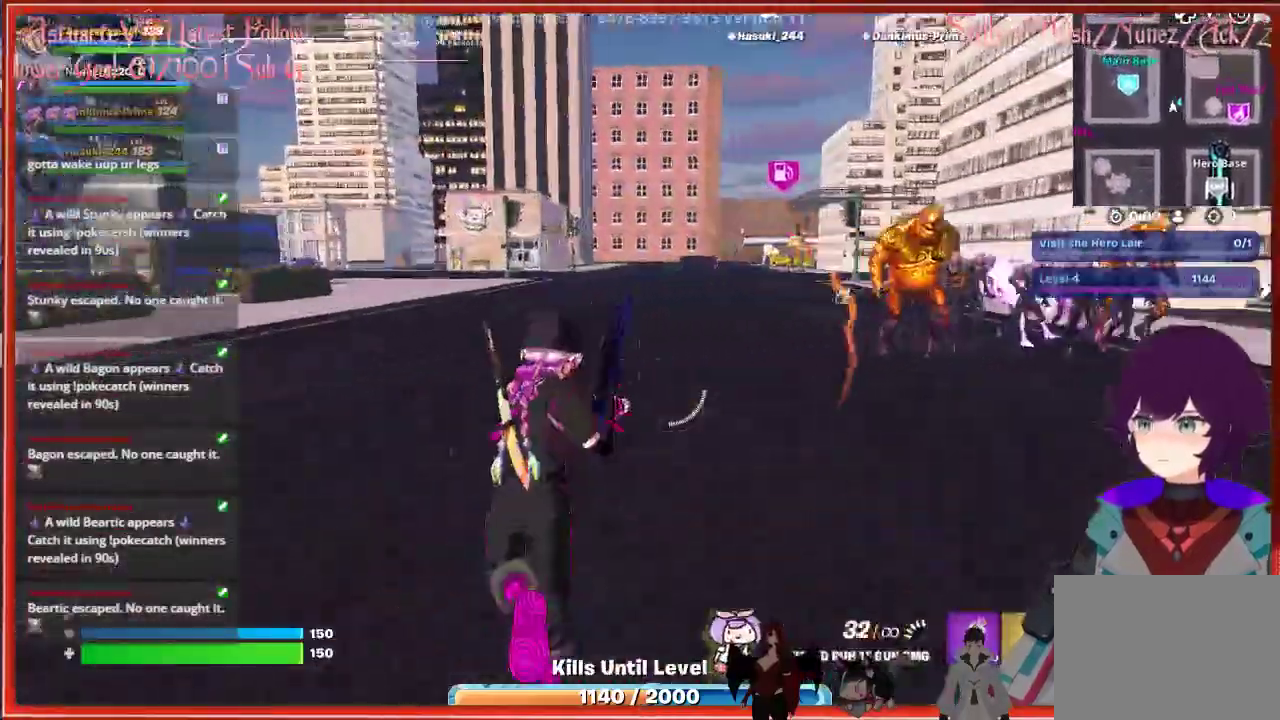
{"buttons": ["R2"], "left_stick": "left", "right_stick": "right", "events": [[50, "R2", "up"], [233, "left_stick", "up-left"], [383, "left_stick", "left"], [417, "R2", "down"]]}
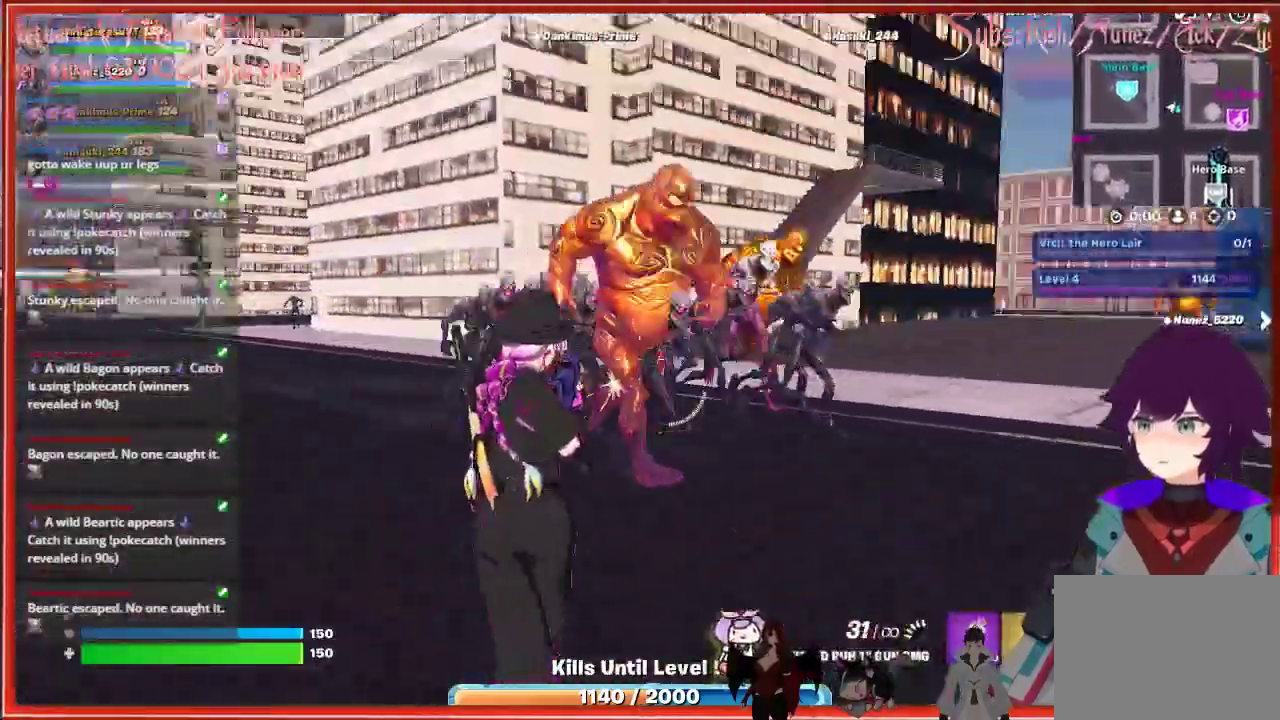
{"buttons": ["R2"], "left_stick": "down-left", "right_stick": "down", "events": [[167, "left_stick", "down-left"], [217, "right_stick", "center"], [383, "right_stick", "down"]]}
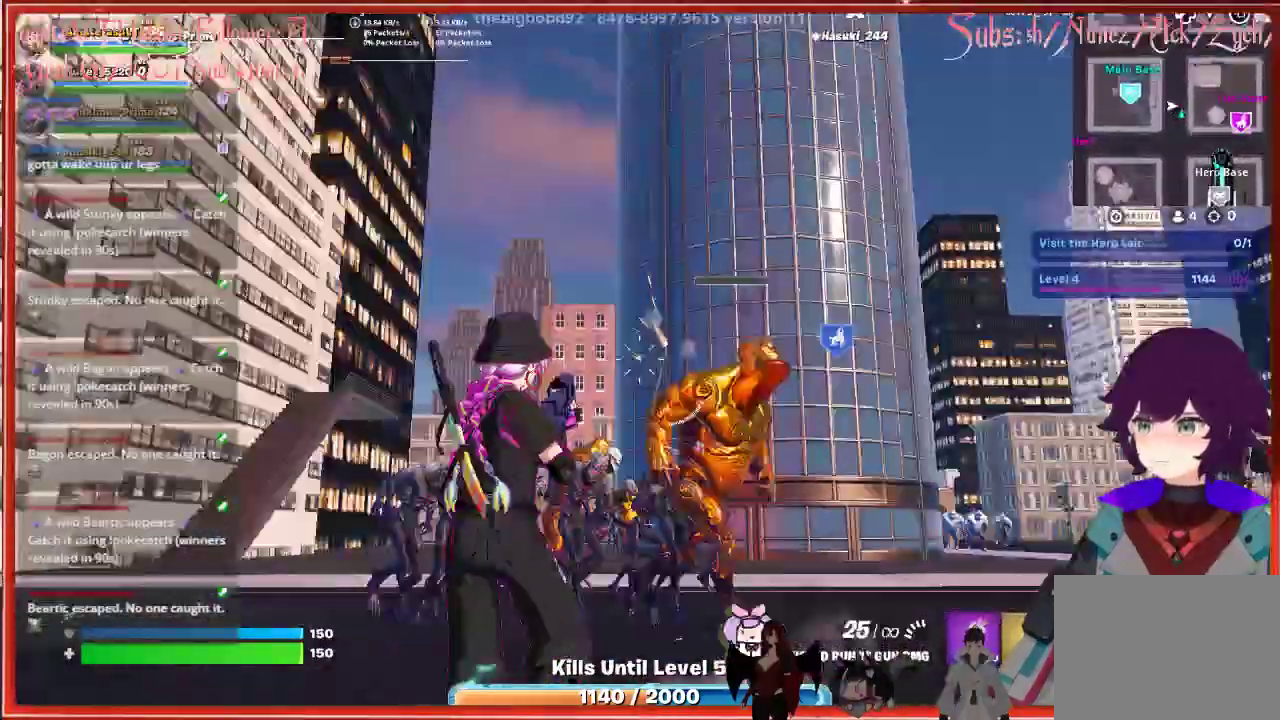
{"buttons": ["R2"], "left_stick": "down-left", "right_stick": "down-right", "events": [[33, "right_stick", "down-right"]]}
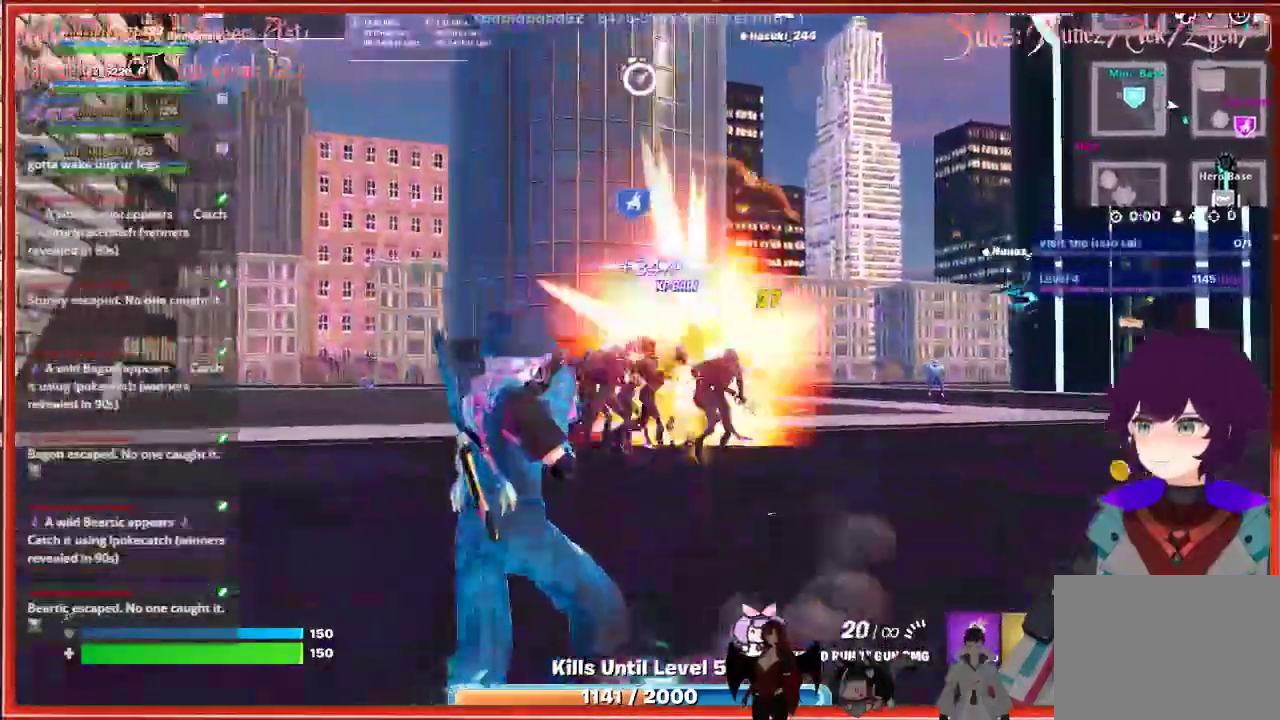
{"buttons": ["R2"], "left_stick": "left", "right_stick": "down-right", "events": [[233, "left_stick", "left"]]}
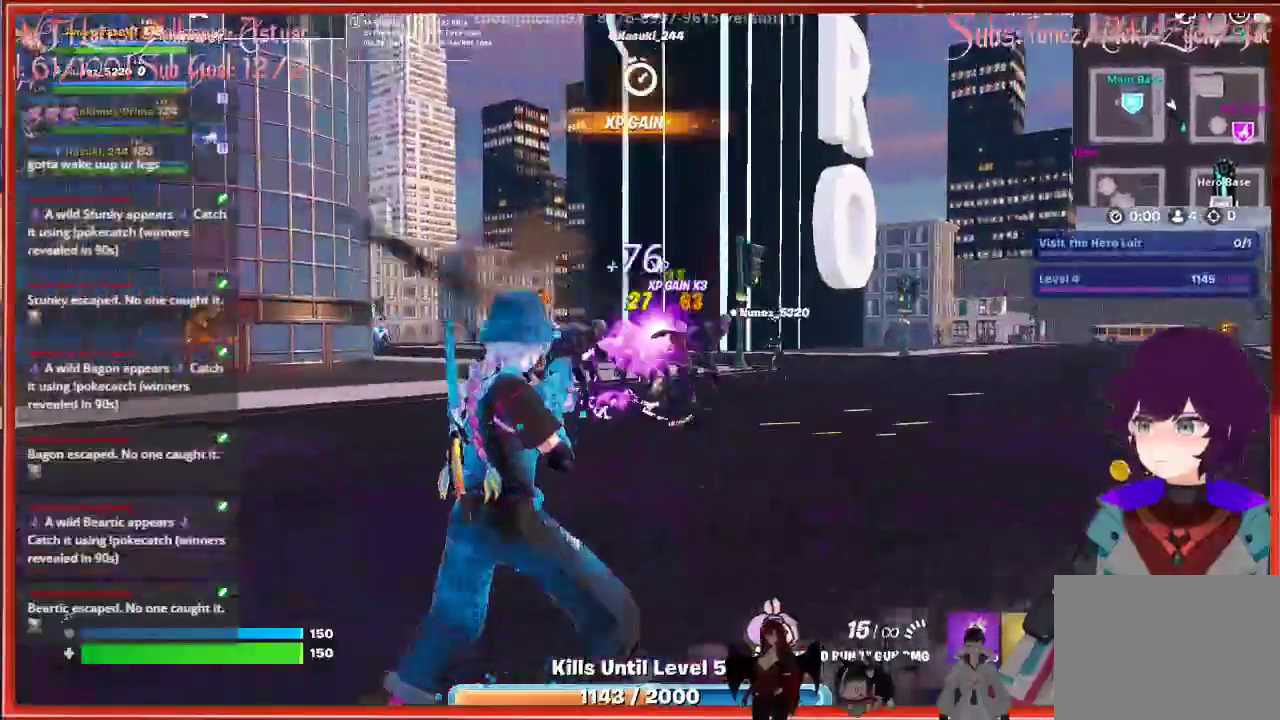
{"buttons": ["R2"], "left_stick": "left", "right_stick": "down-right", "events": []}
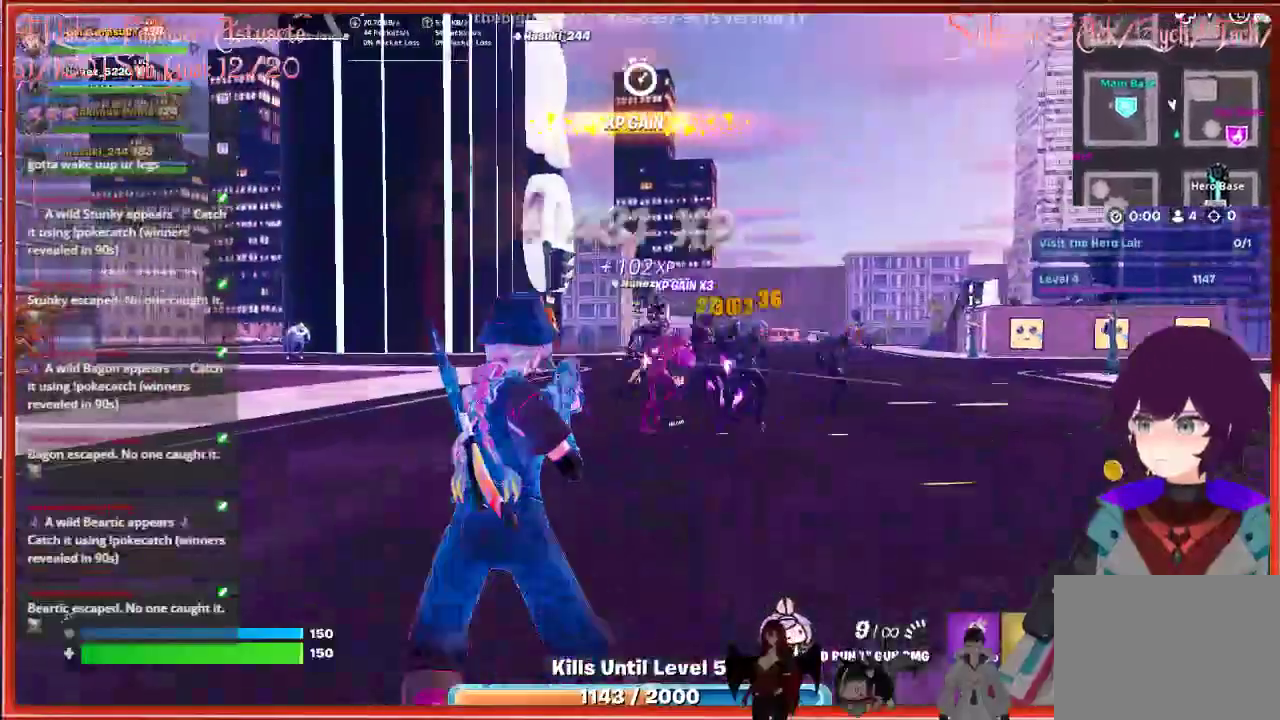
{"buttons": ["R2"], "left_stick": "left", "right_stick": "right", "events": [[317, "right_stick", "right"]]}
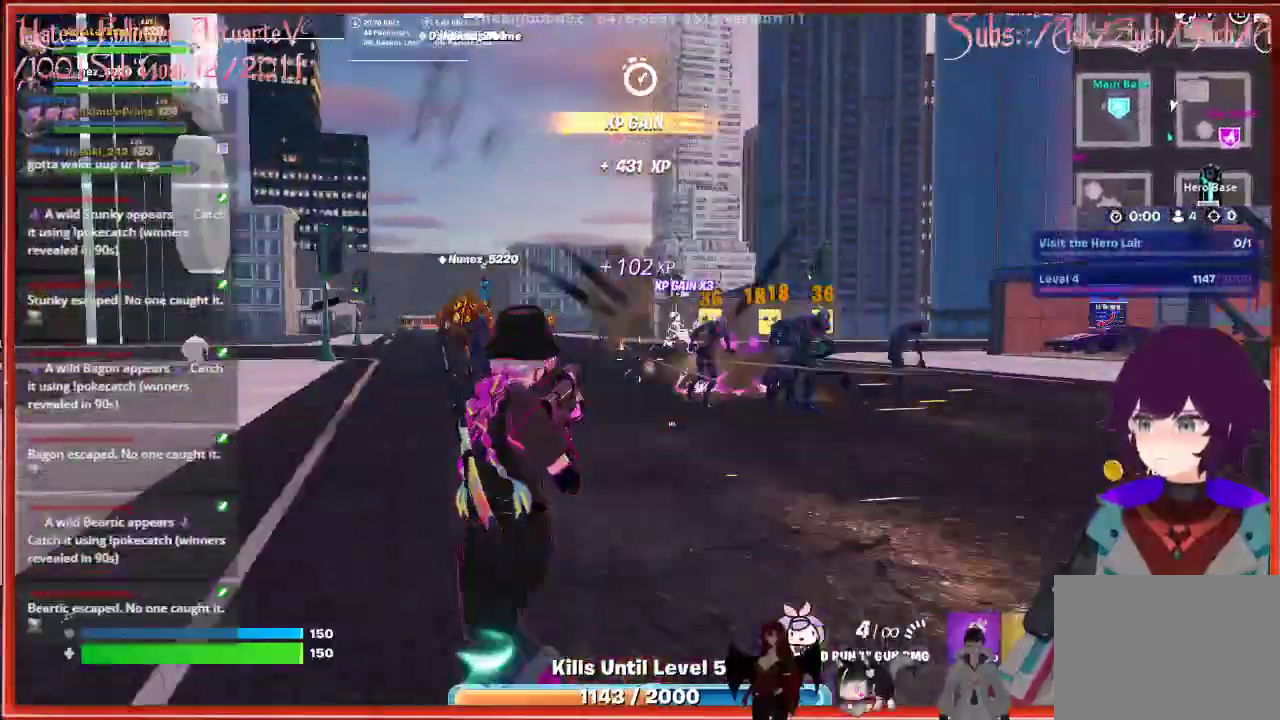
{"buttons": ["R2"], "left_stick": "left", "right_stick": "right", "events": []}
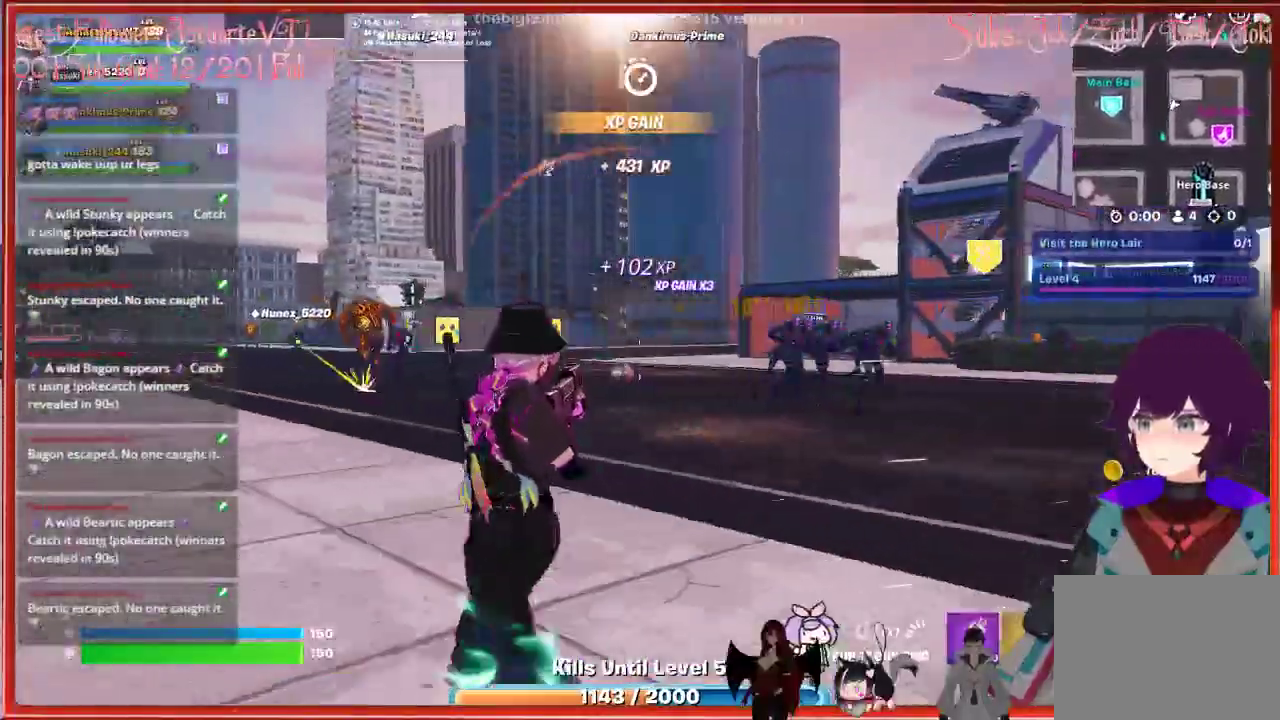
{"buttons": ["L3"], "left_stick": "up", "right_stick": "down-right", "events": [[117, "right_stick", "center"], [267, "R2", "up"], [283, "left_stick", "up-left"], [383, "L3", "down"], [383, "left_stick", "up"], [417, "right_stick", "down-right"]]}
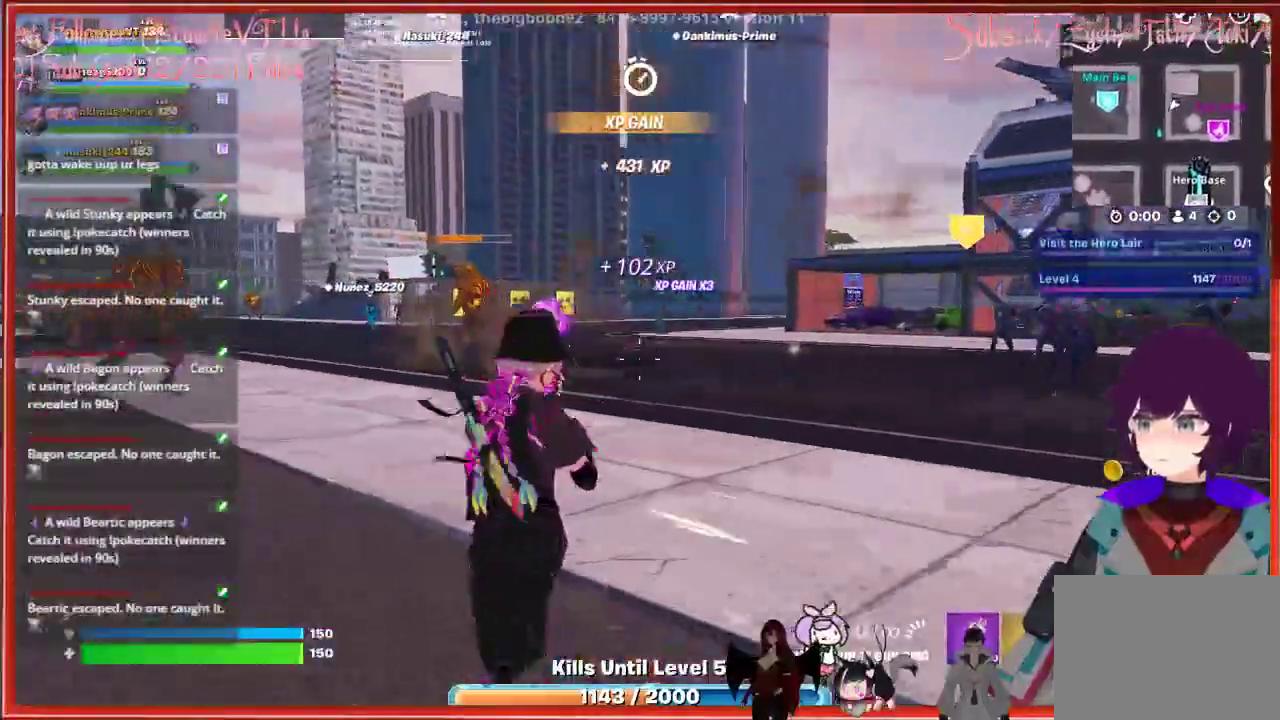
{"buttons": ["R3"], "left_stick": "up", "right_stick": "center", "events": [[100, "L3", "up"], [117, "right_stick", "right"], [217, "right_stick", "center"], [500, "R3", "down"]]}
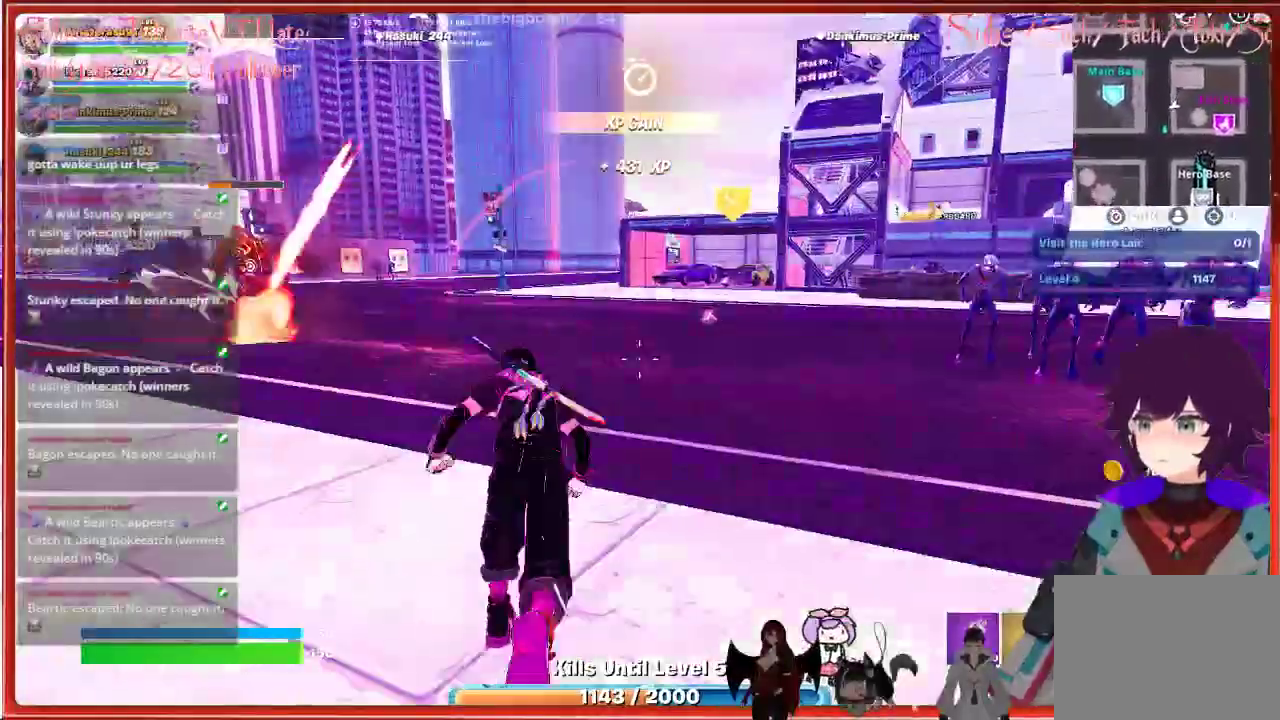
{"buttons": [], "left_stick": "up-right", "right_stick": "center", "events": [[167, "R3", "up"], [300, "left_stick", "up-right"], [350, "right_stick", "right"], [483, "right_stick", "center"]]}
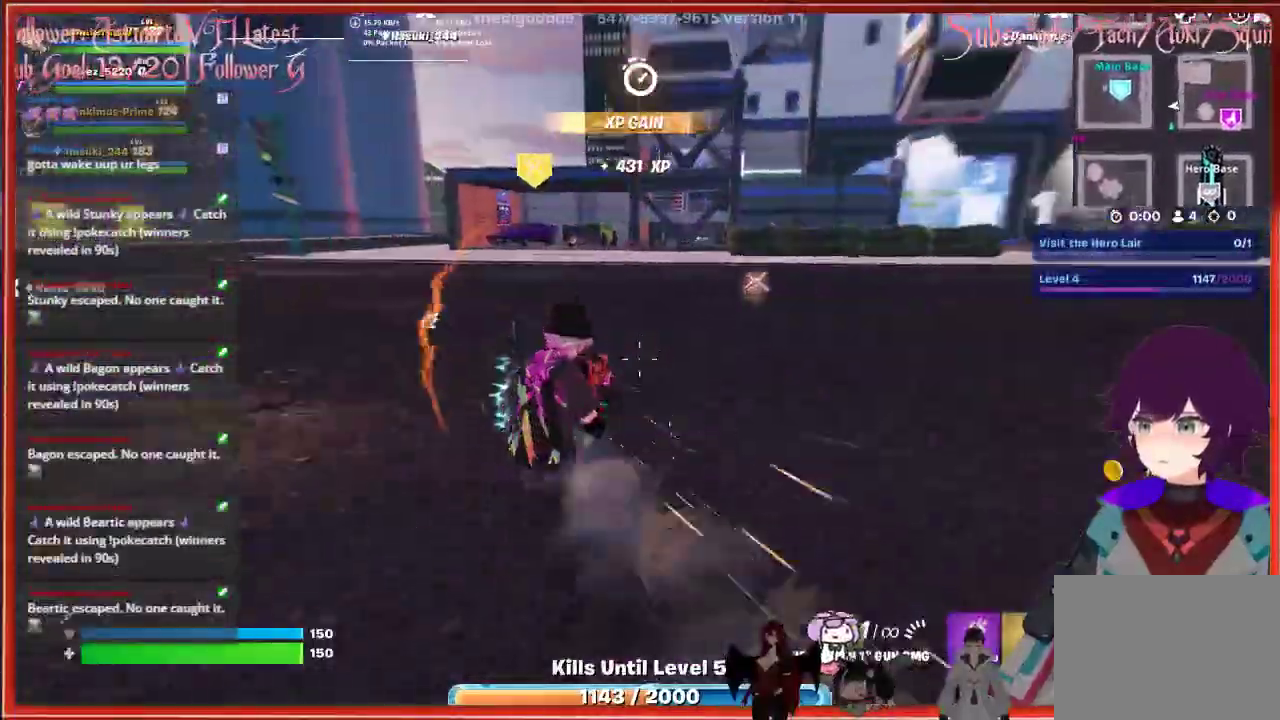
{"buttons": [], "left_stick": "up", "right_stick": "center", "events": [[183, "R3", "down"], [267, "R3", "up"], [367, "left_stick", "up"]]}
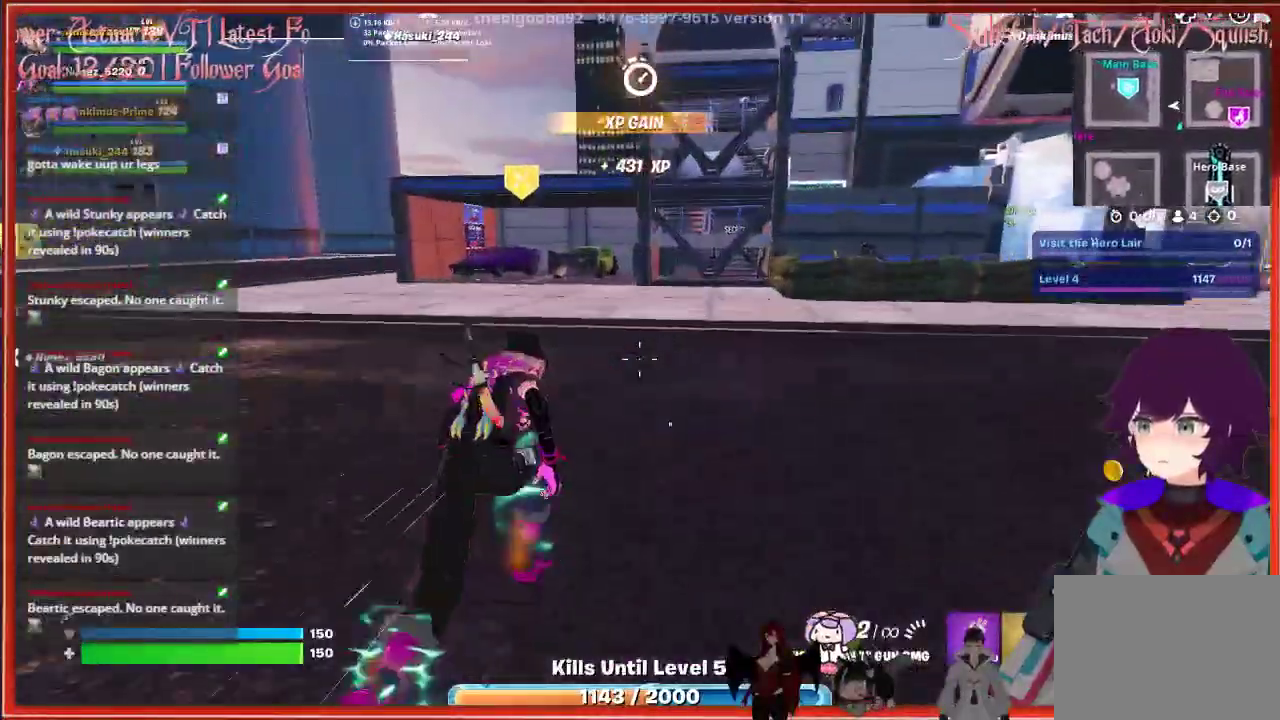
{"buttons": [], "left_stick": "up", "right_stick": "center", "events": []}
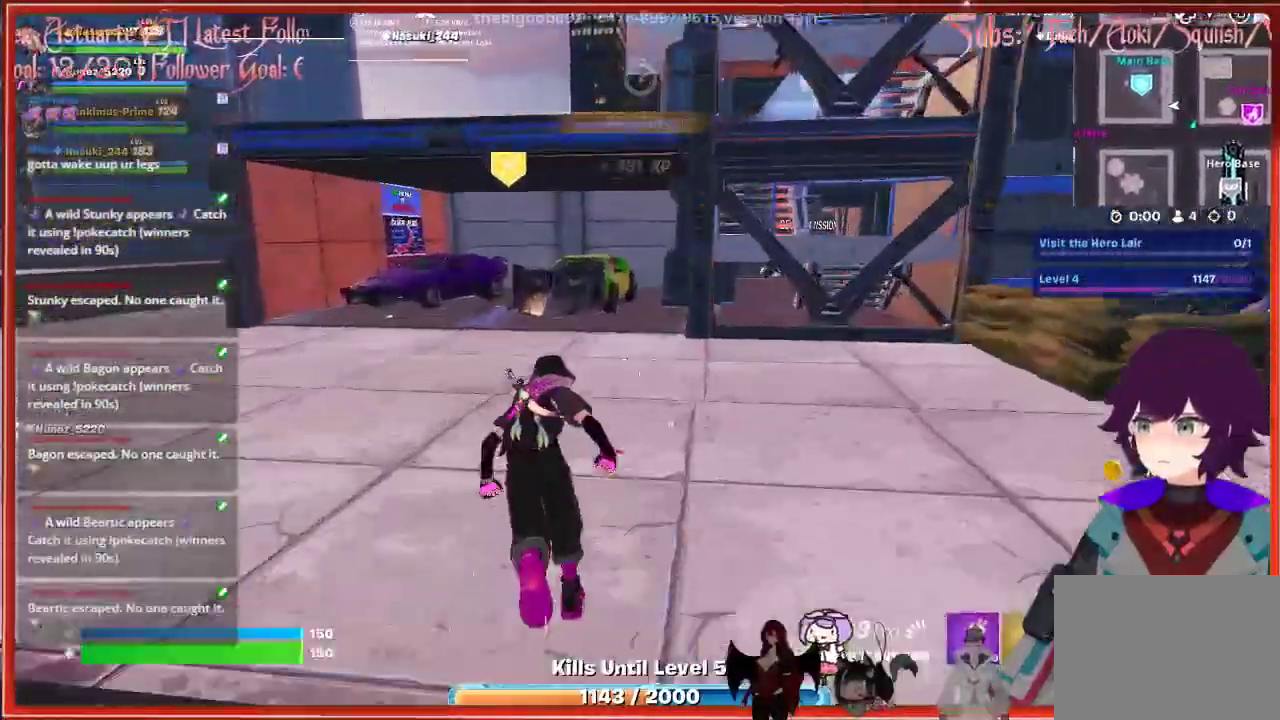
{"buttons": [], "left_stick": "center", "right_stick": "center", "events": [[117, "X", "down"], [217, "X", "up"], [350, "left_stick", "center"]]}
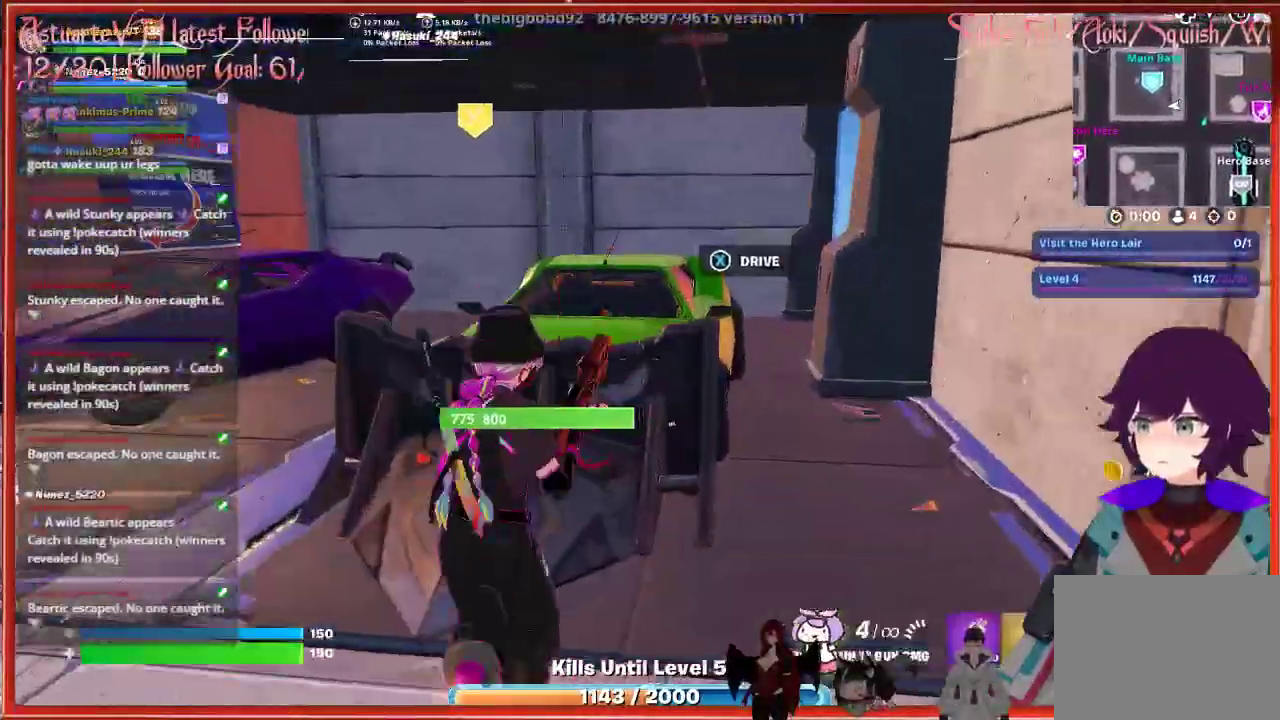
{"buttons": [], "left_stick": "up-right", "right_stick": "center", "events": [[17, "left_stick", "right"], [483, "left_stick", "up-right"]]}
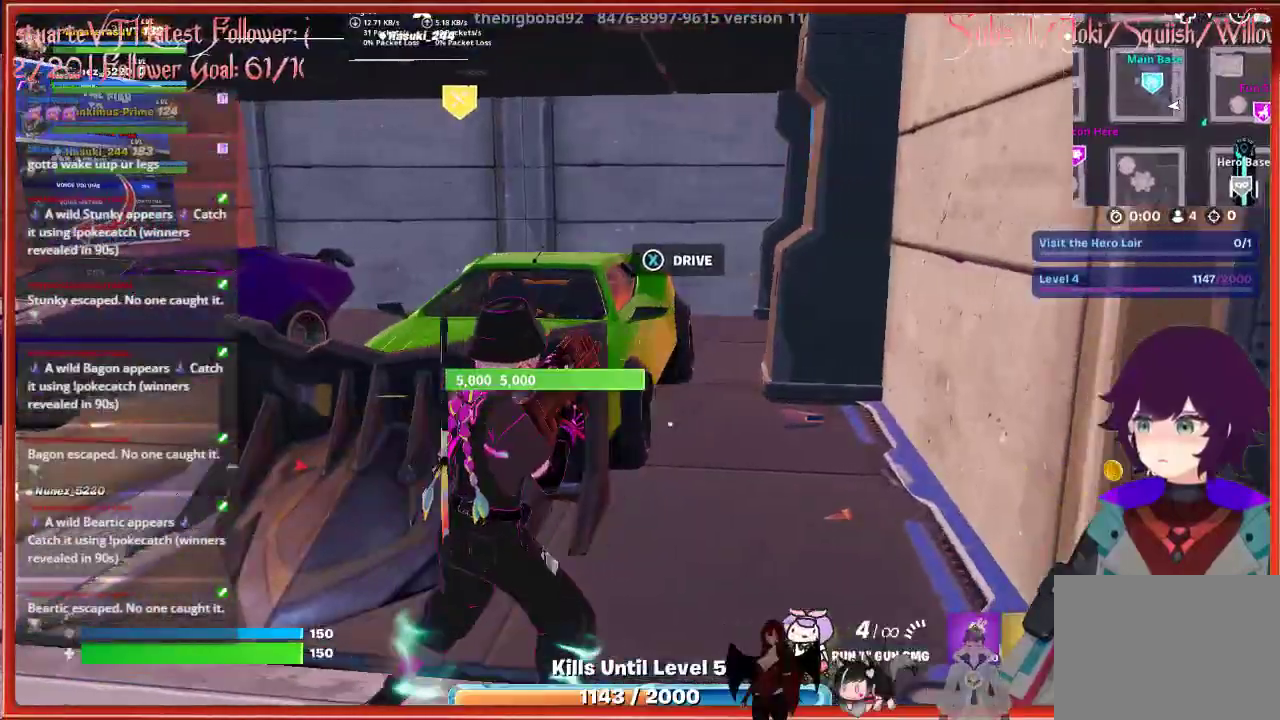
{"buttons": ["X"], "left_stick": "up-right", "right_stick": "center", "events": [[17, "right_stick", "left"], [350, "right_stick", "center"], [483, "X", "down"]]}
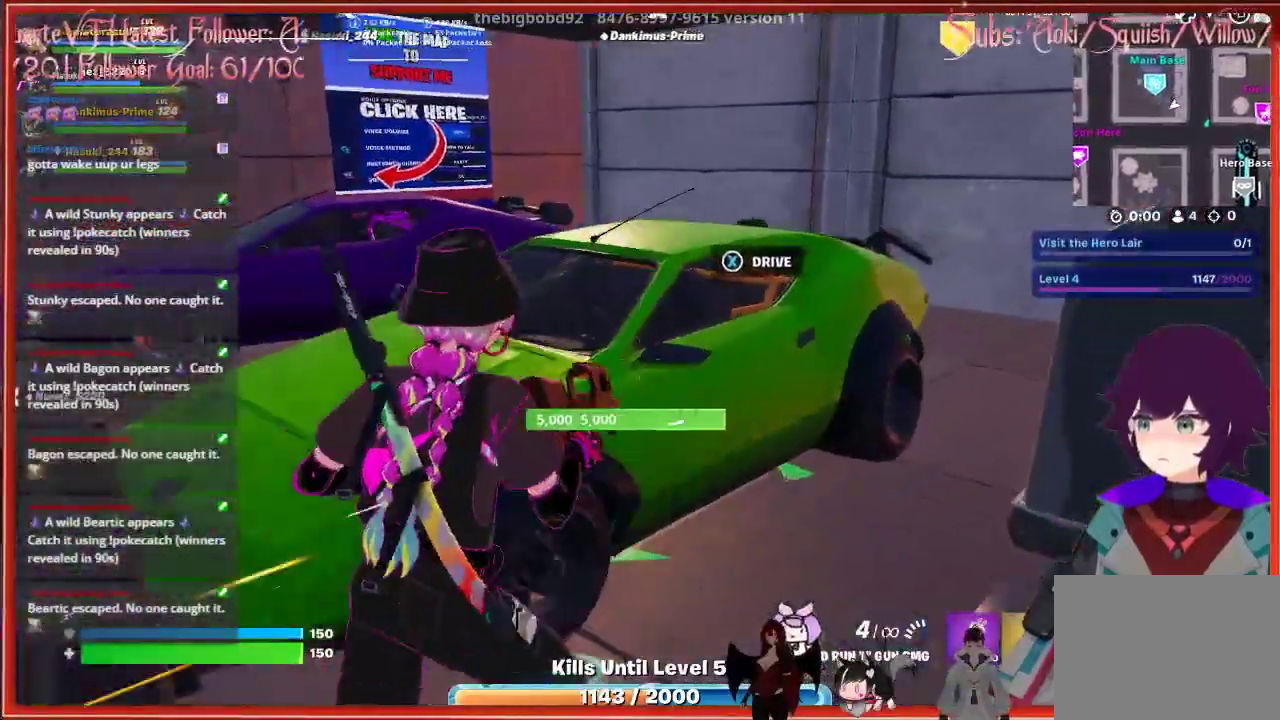
{"buttons": [], "left_stick": "center", "right_stick": "center", "events": [[50, "left_stick", "center"], [67, "X", "up"]]}
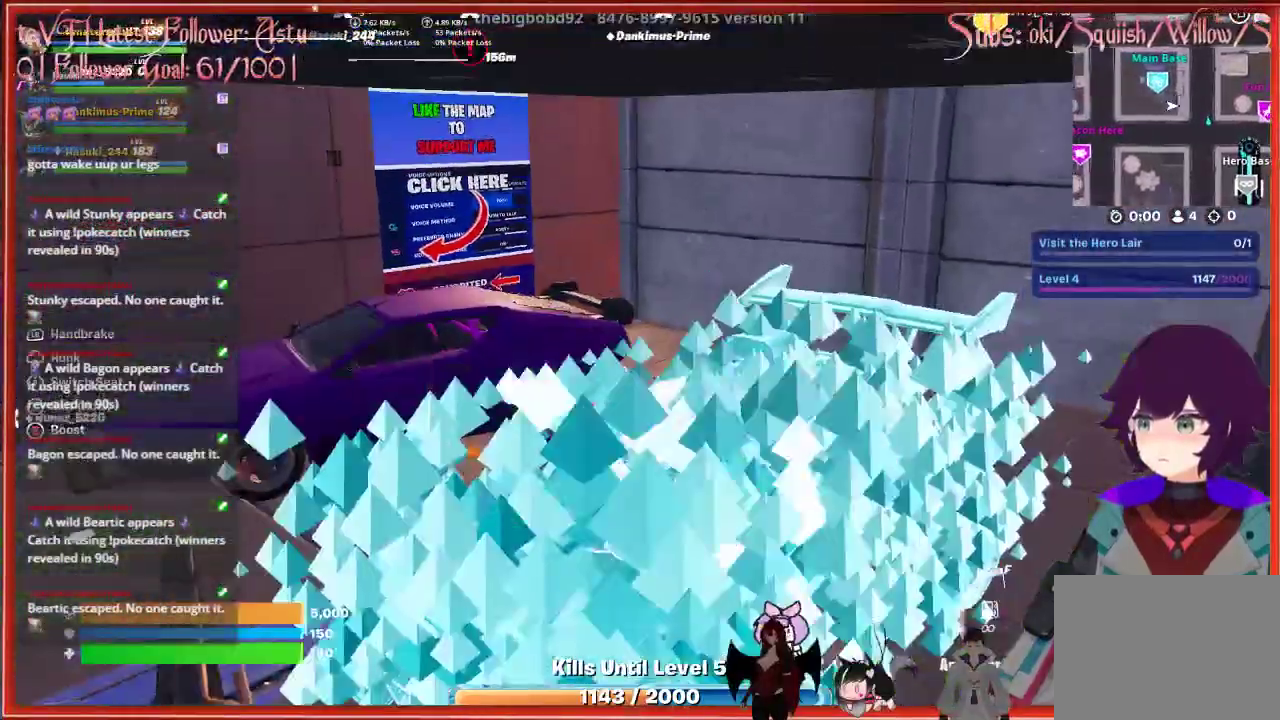
{"buttons": [], "left_stick": "up", "right_stick": "center", "events": [[17, "left_stick", "left"], [17, "right_stick", "left"], [267, "right_stick", "center"], [333, "left_stick", "up-left"], [433, "left_stick", "up"]]}
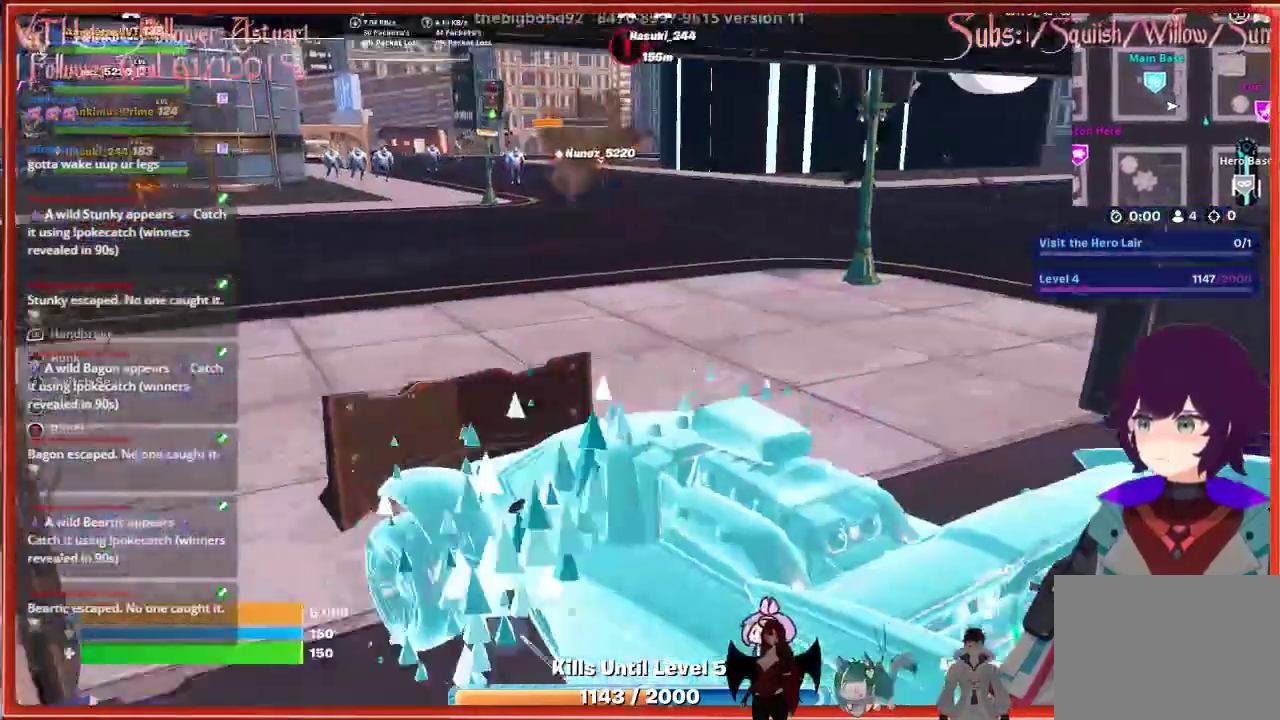
{"buttons": [], "left_stick": "up-right", "right_stick": "center", "events": [[233, "left_stick", "up-right"]]}
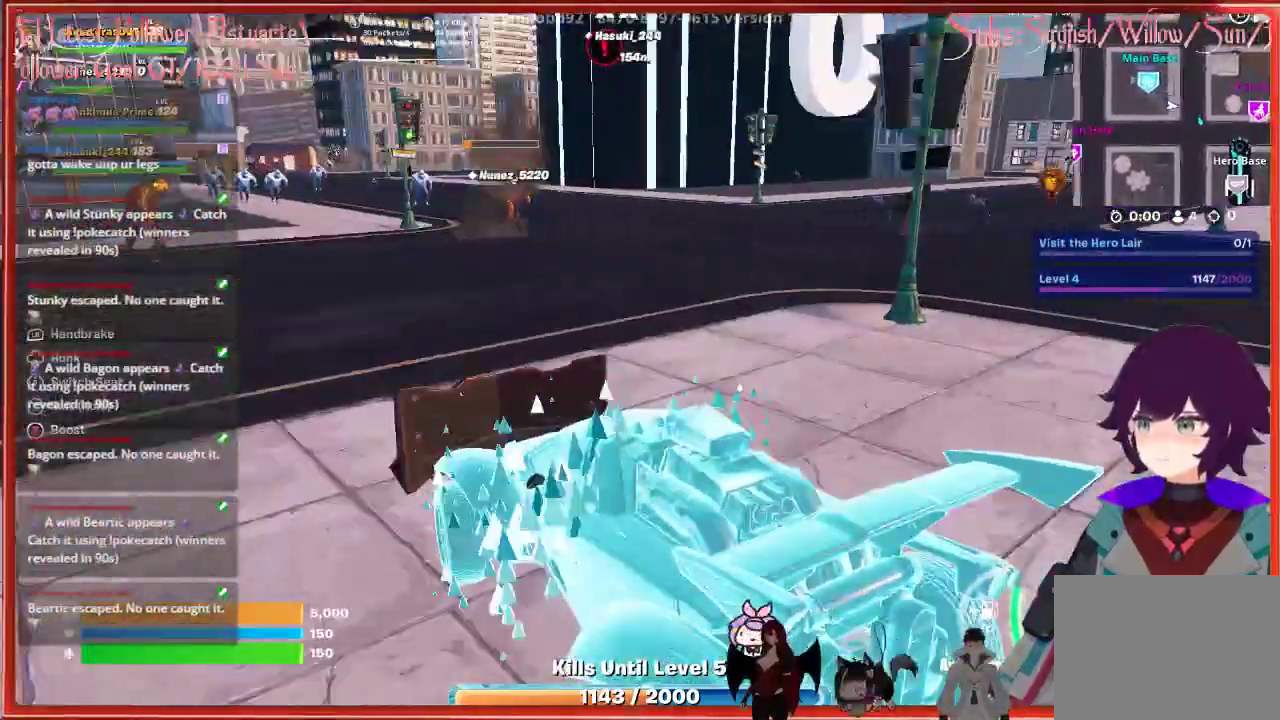
{"buttons": [], "left_stick": "up-right", "right_stick": "center", "events": []}
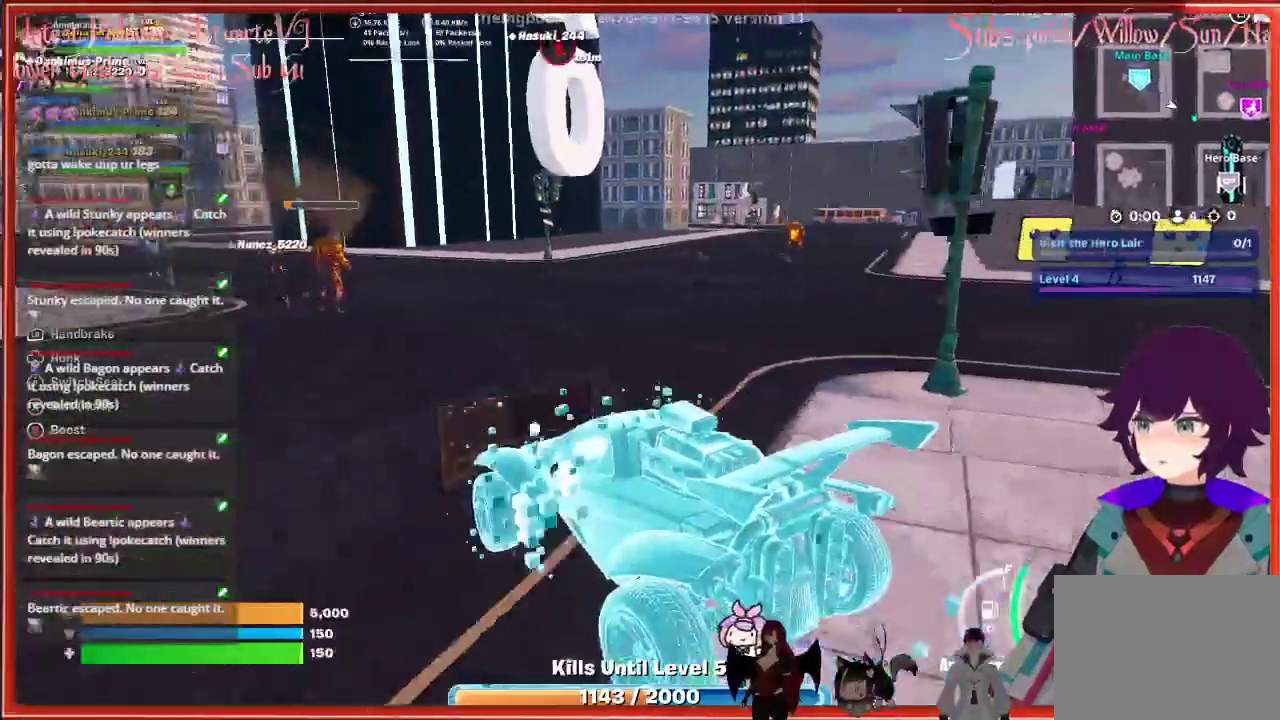
{"buttons": [], "left_stick": "up-right", "right_stick": "right", "events": [[417, "right_stick", "right"]]}
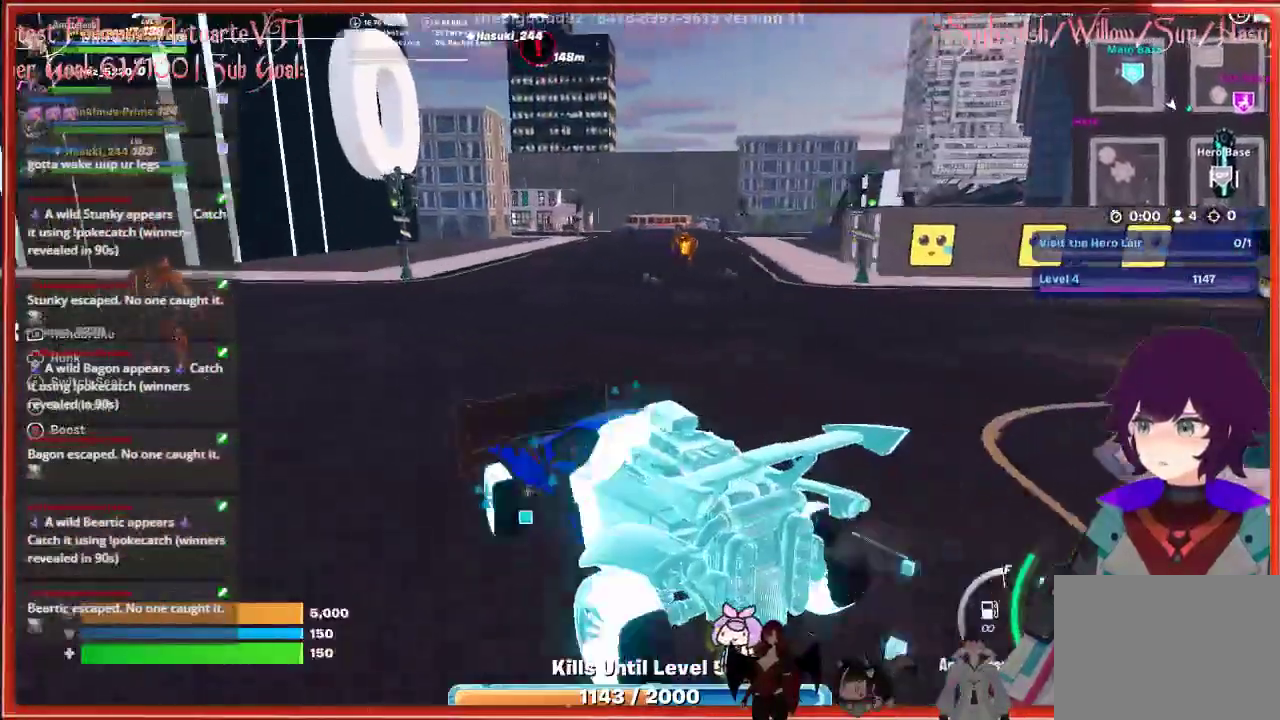
{"buttons": [], "left_stick": "up-right", "right_stick": "center", "events": [[217, "right_stick", "center"]]}
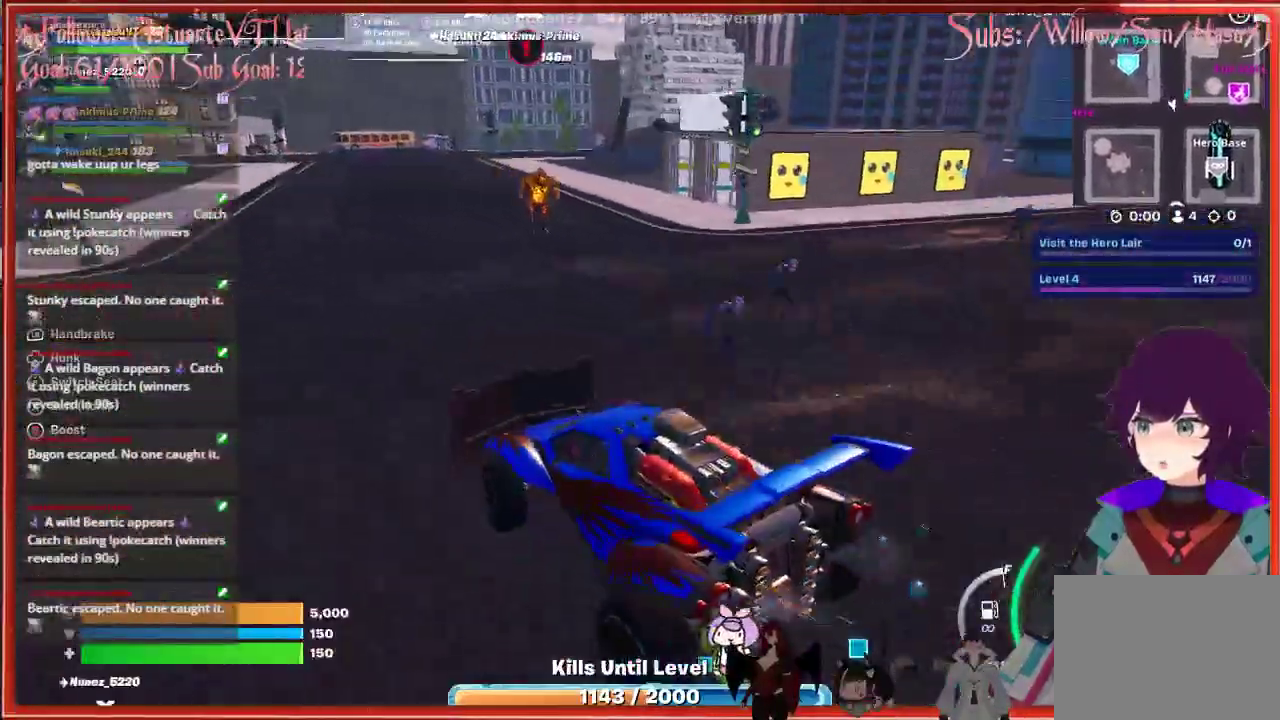
{"buttons": [], "left_stick": "up-right", "right_stick": "center", "events": []}
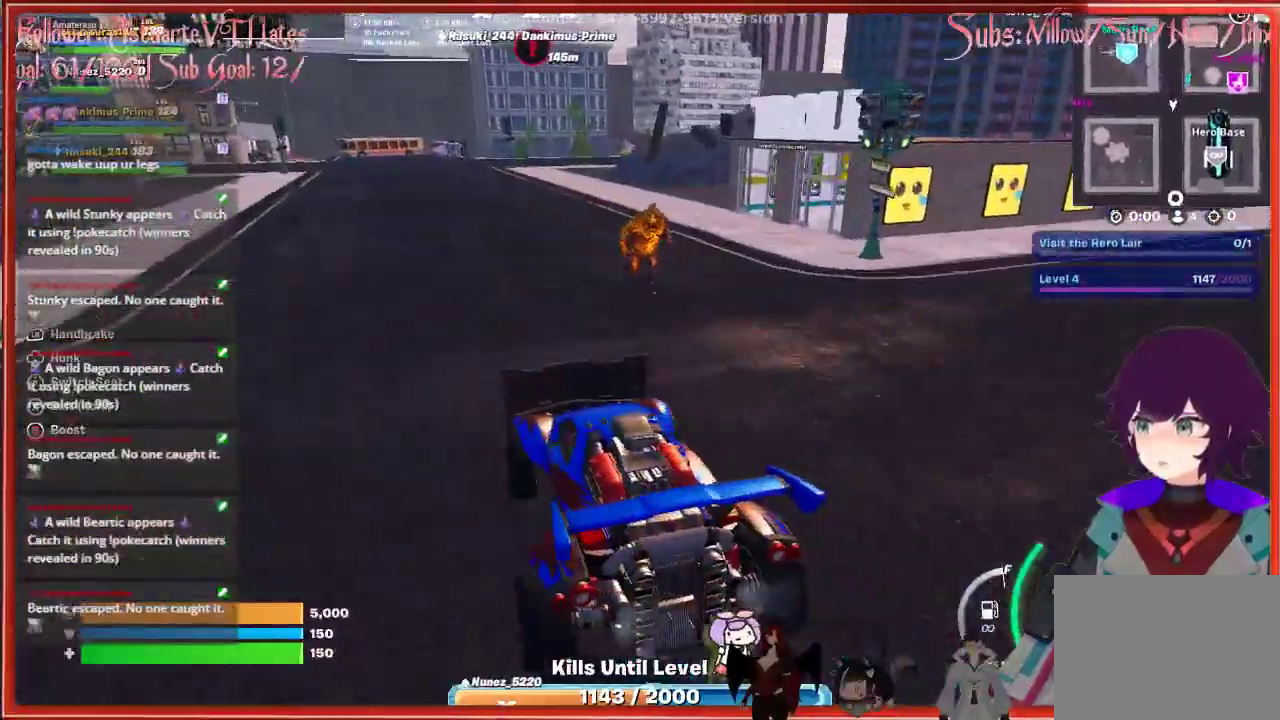
{"buttons": [], "left_stick": "up", "right_stick": "center", "events": [[67, "left_stick", "right"], [467, "left_stick", "up"]]}
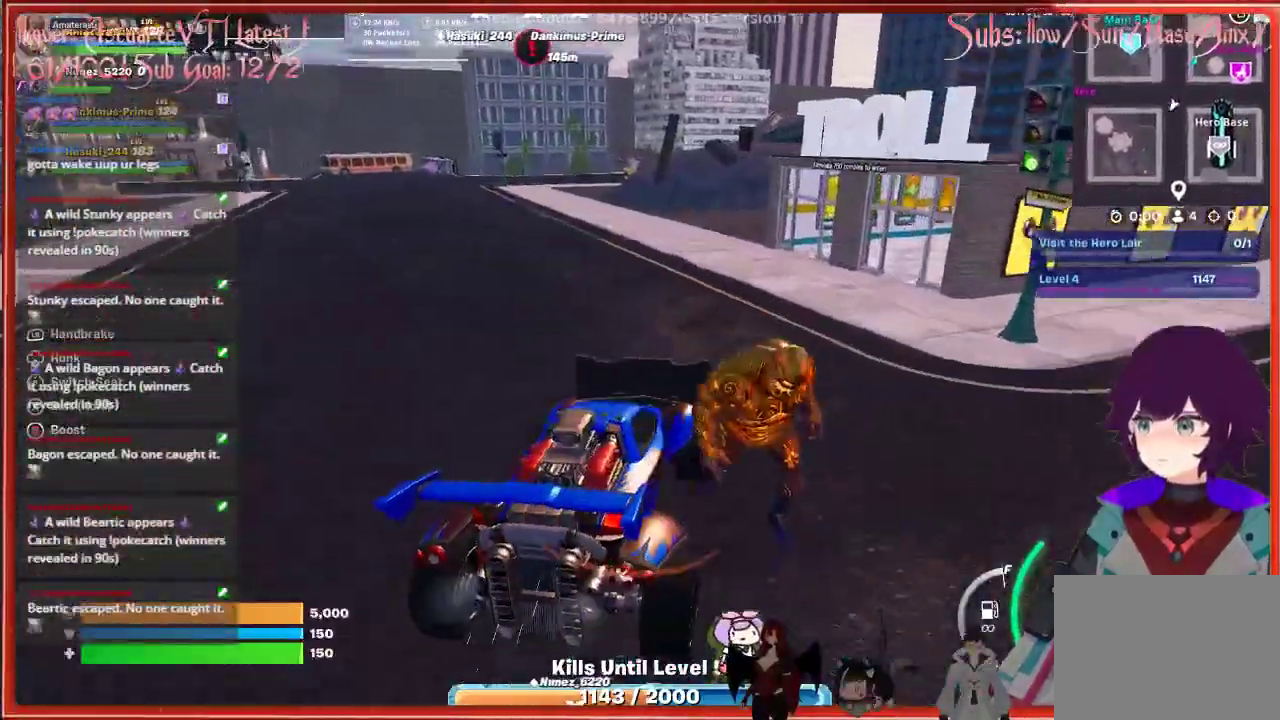
{"buttons": [], "left_stick": "up-left", "right_stick": "center", "events": [[83, "left_stick", "up-left"]]}
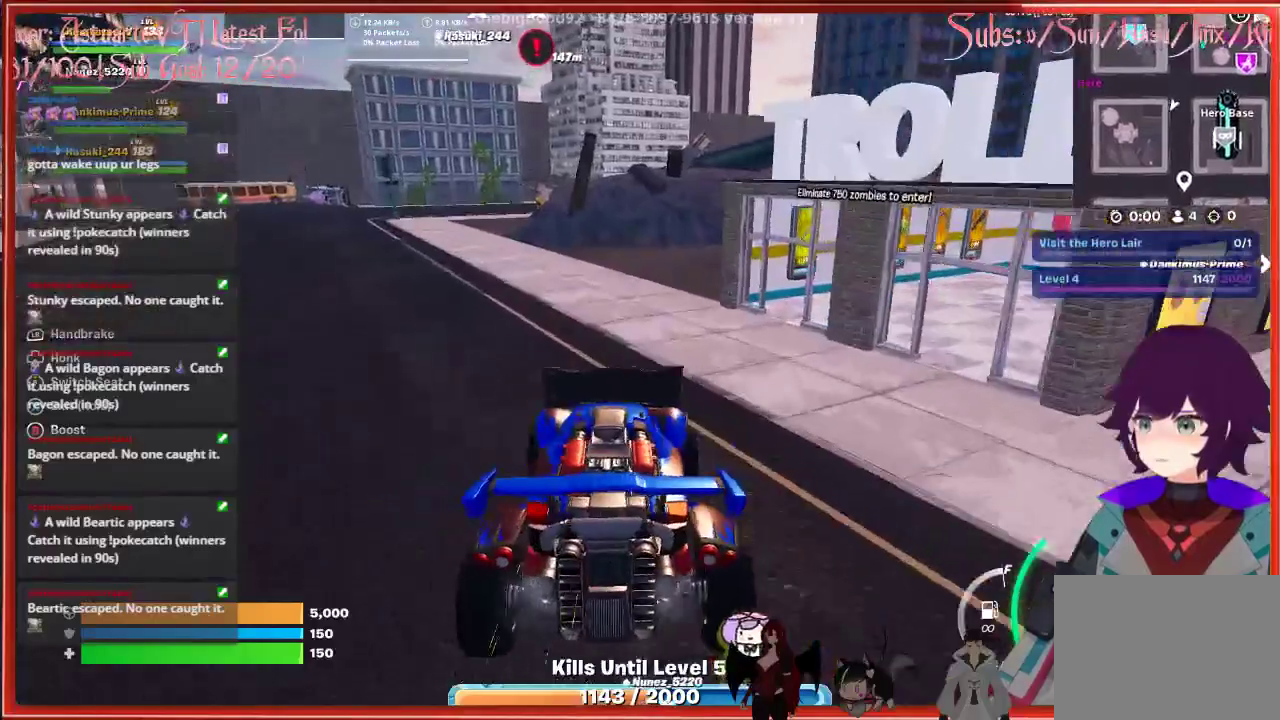
{"buttons": [], "left_stick": "up-left", "right_stick": "left", "events": [[100, "right_stick", "left"]]}
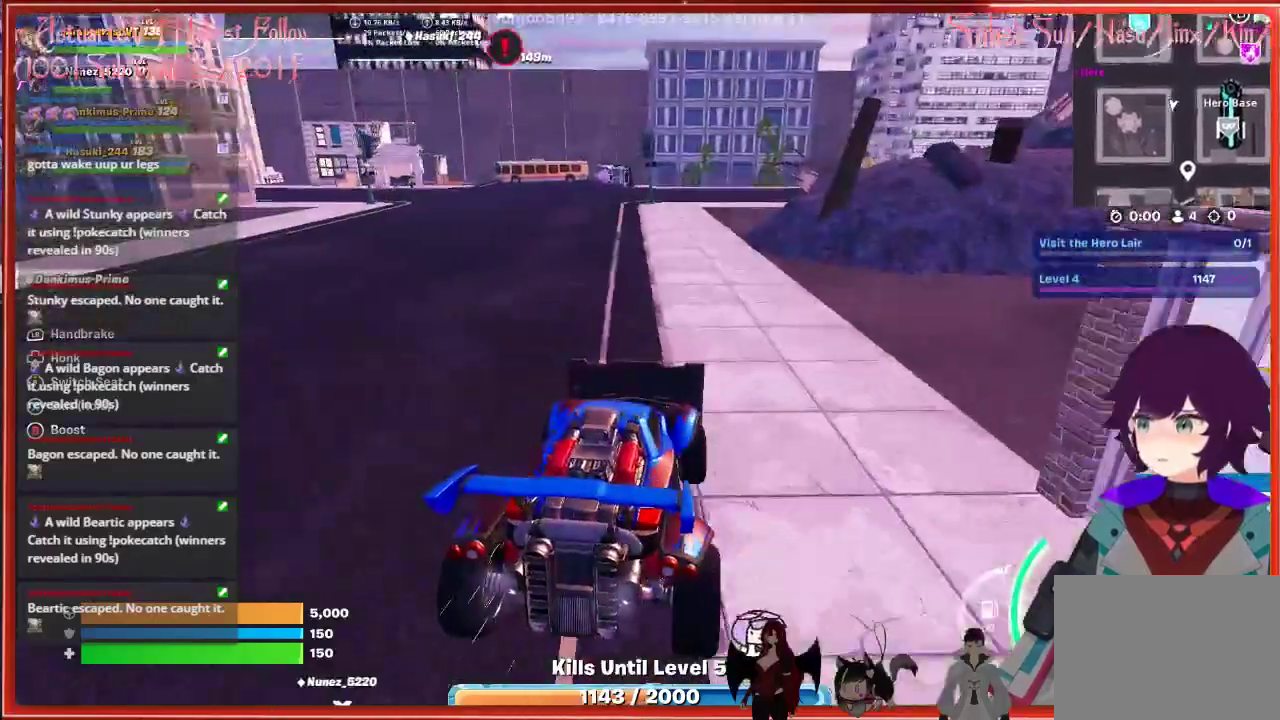
{"buttons": [], "left_stick": "up-left", "right_stick": "center", "events": [[33, "right_stick", "center"]]}